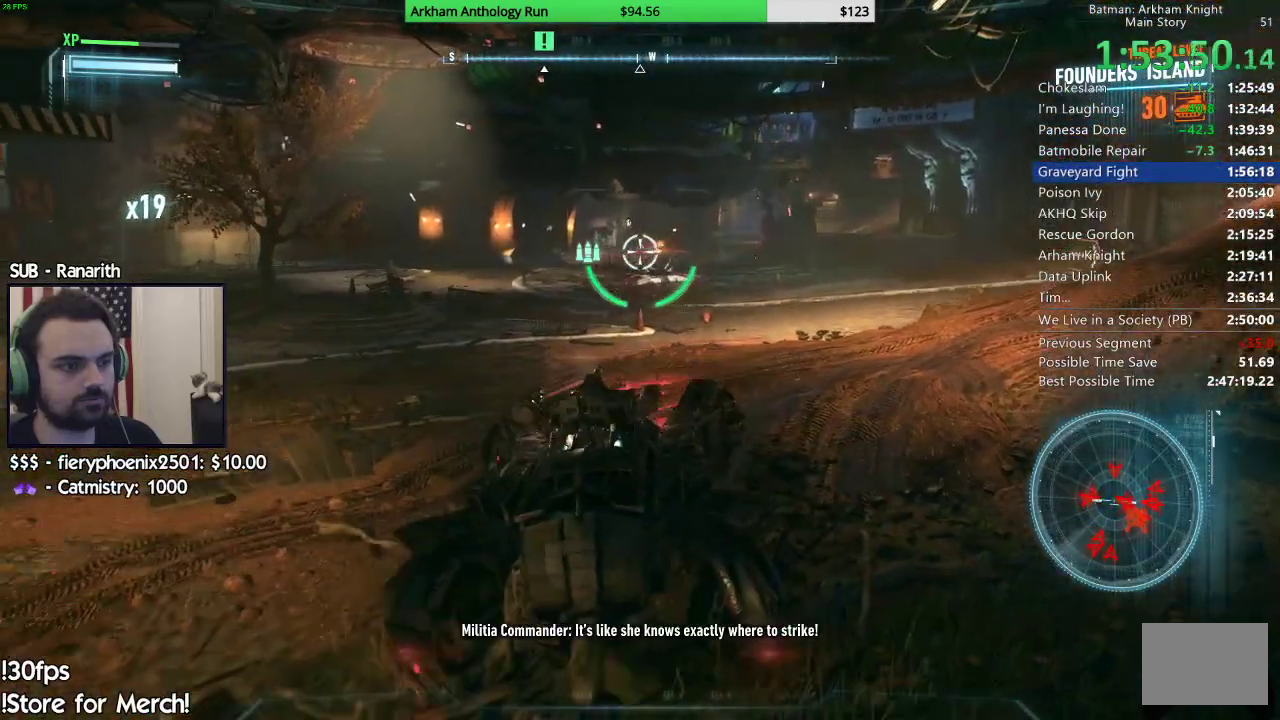
Gameplay with a controller (Xbox layout); each line is a JSON object with the inputs held at the frame after it. "button_events" lists button changes between this image and that frame as [ms after this image, input, new state], when the widget could be followed in between (sticks are given only as held states). Not read: L2.
{"buttons": ["R1"], "left_stick": "up", "right_stick": "center", "button_events": [[17, "R1", "down"], [150, "R1", "up"], [233, "R1", "down"]]}
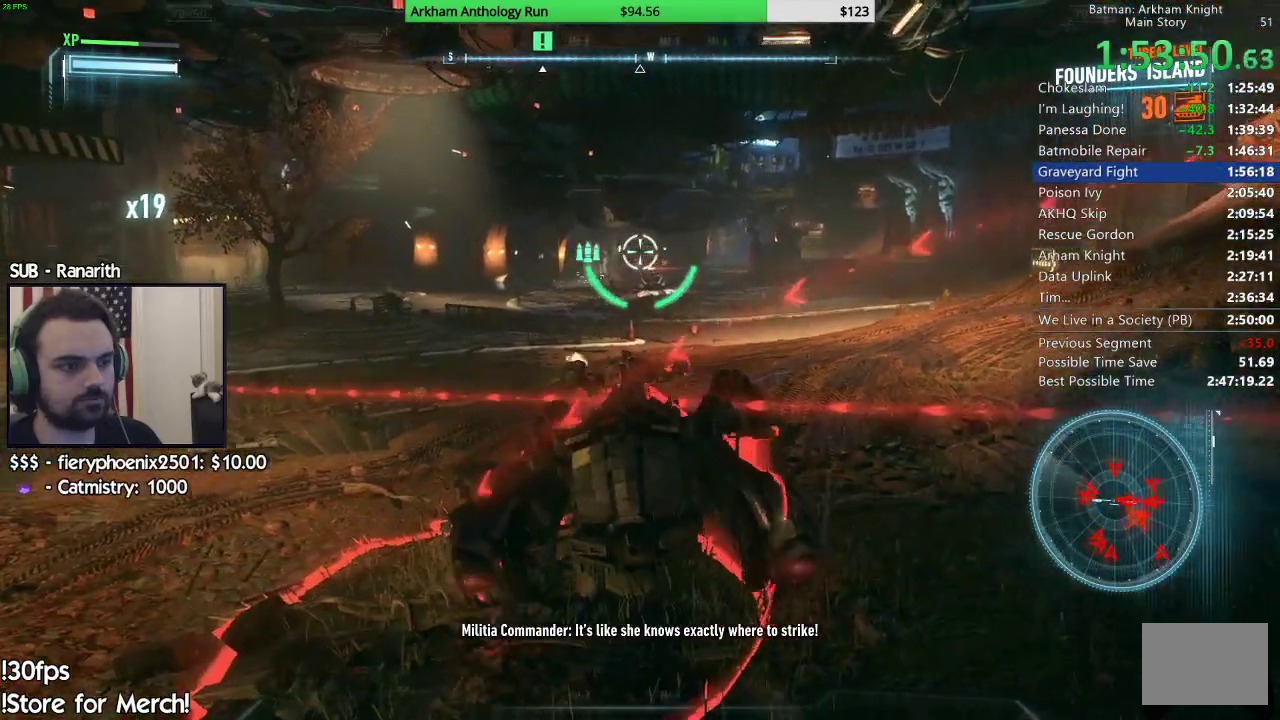
{"buttons": ["R1"], "left_stick": "up", "right_stick": "down-right", "button_events": [[100, "R1", "up"], [167, "R1", "down"]]}
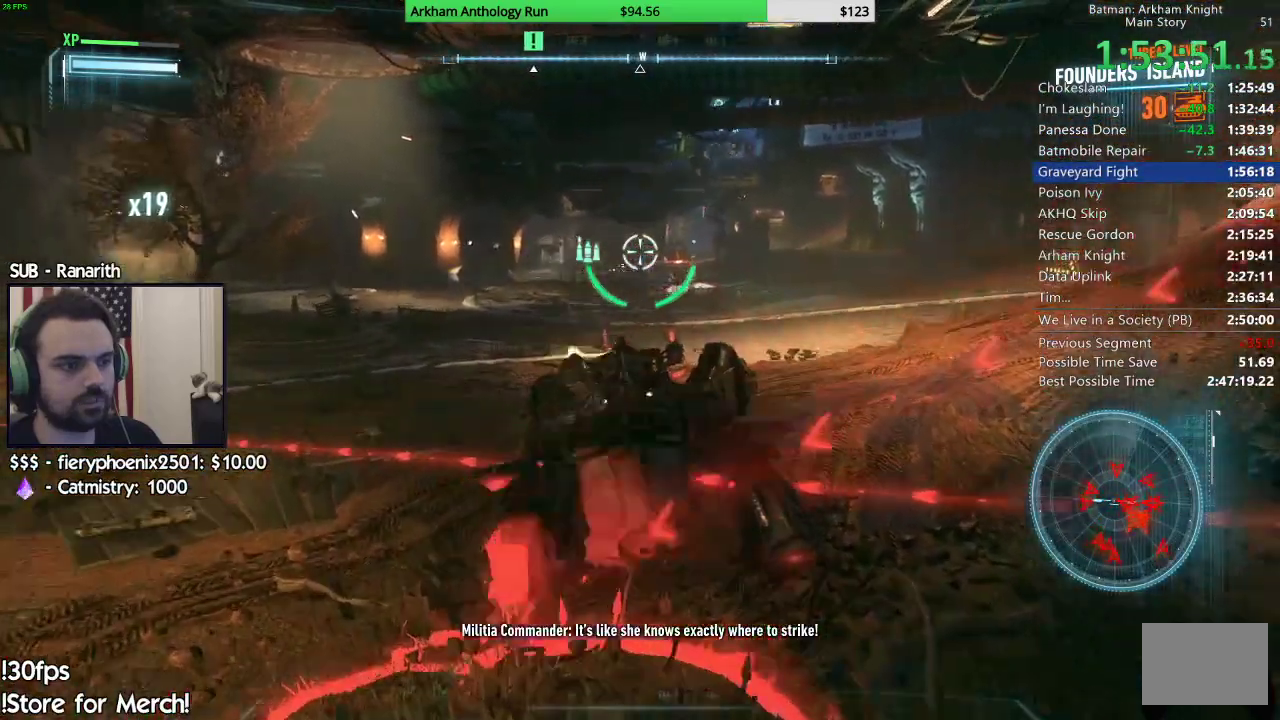
{"buttons": [], "left_stick": "up-left", "right_stick": "center", "button_events": [[33, "R1", "up"], [200, "R1", "down"], [300, "R1", "up"]]}
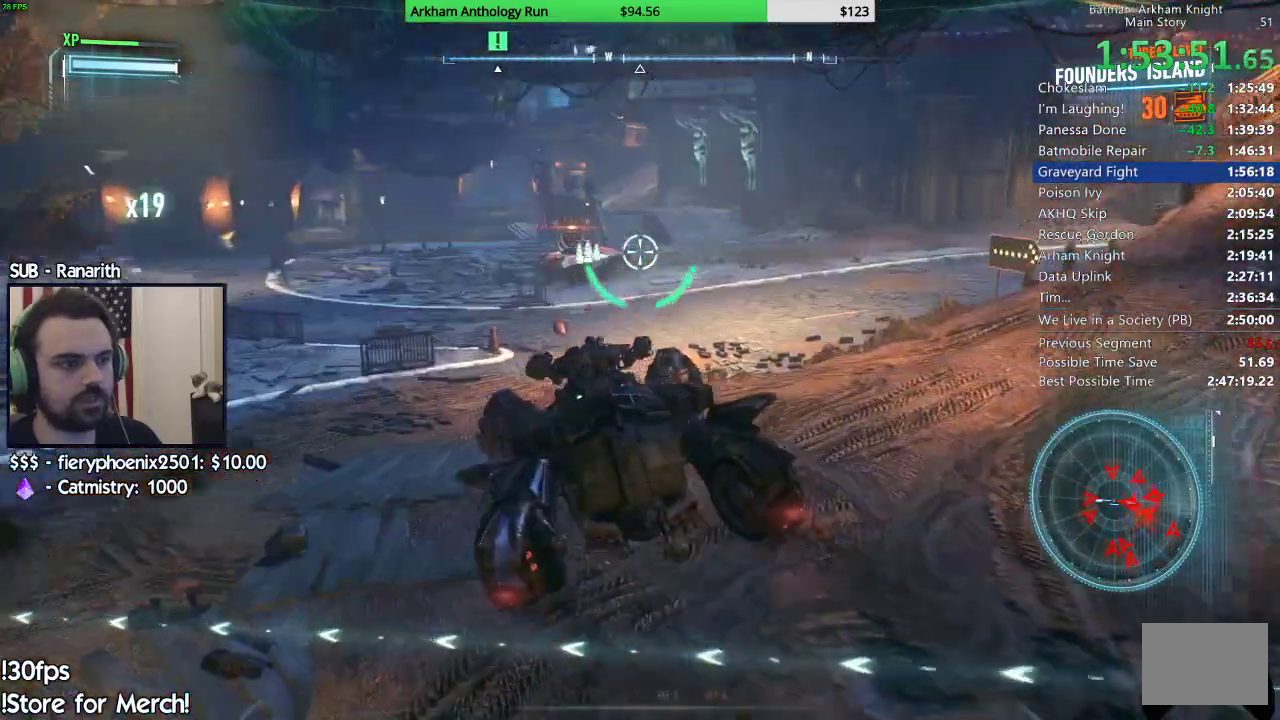
{"buttons": [], "left_stick": "up-left", "right_stick": "center", "button_events": [[183, "R1", "down"], [367, "R1", "up"]]}